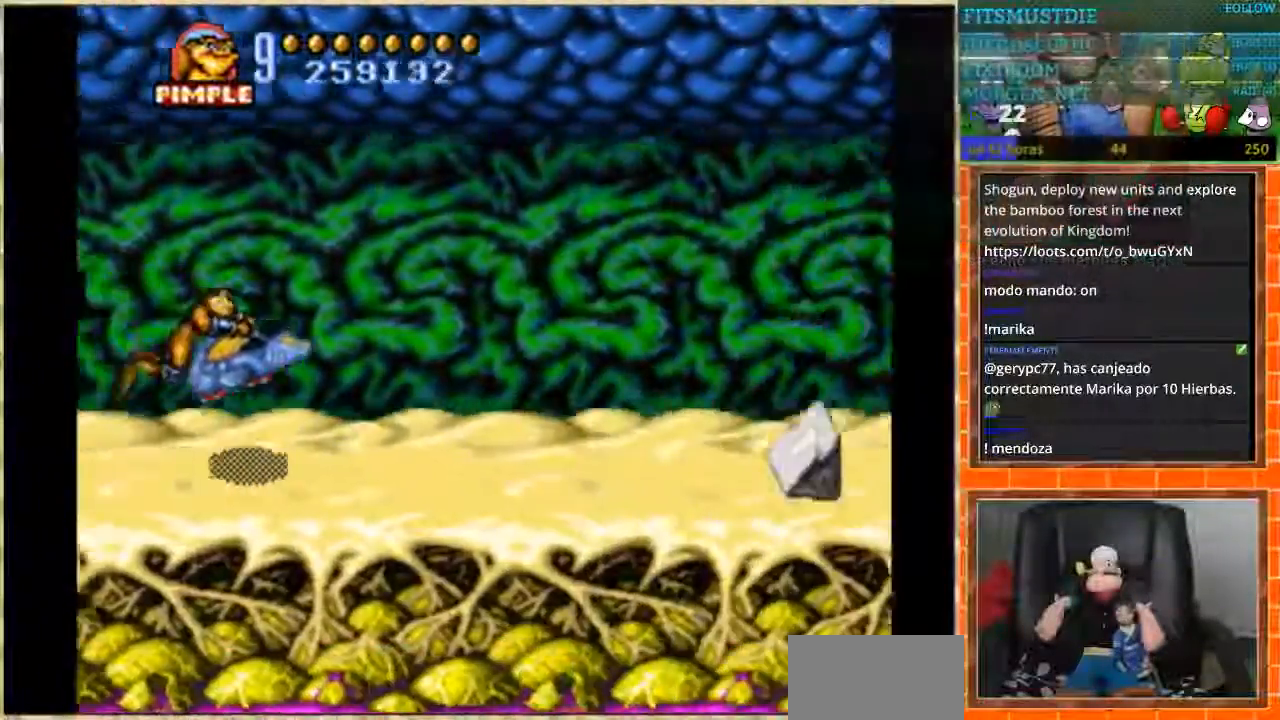
Gameplay with a controller (Nintendo layout); each line is a JSON object with the inputs held at the frame after it. "events" lists button and stick changes between this image and that frame as [ms after this image, input, new state], when the widget could be followed in between. Not read: L1 L3 R3 Y.
{"buttons": [], "events": [[234, "DPAD_LEFT", "up"]]}
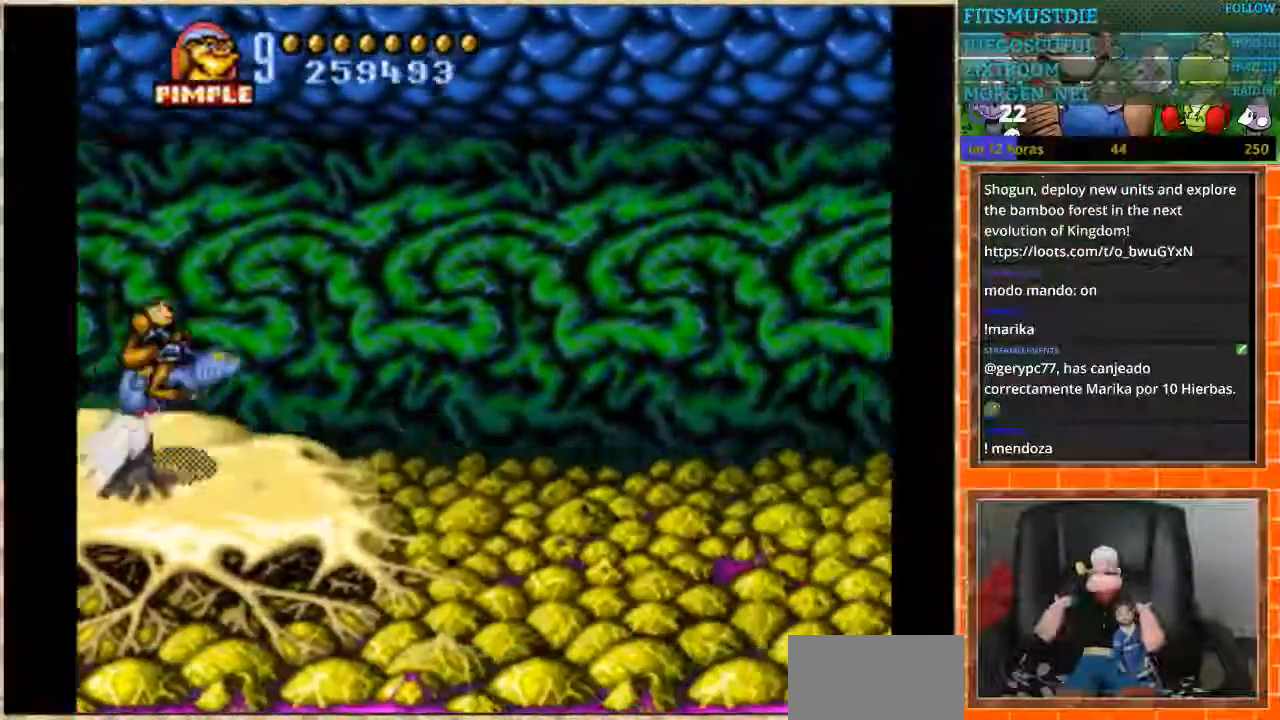
{"buttons": ["DPAD_RIGHT"], "events": [[233, "DPAD_RIGHT", "down"]]}
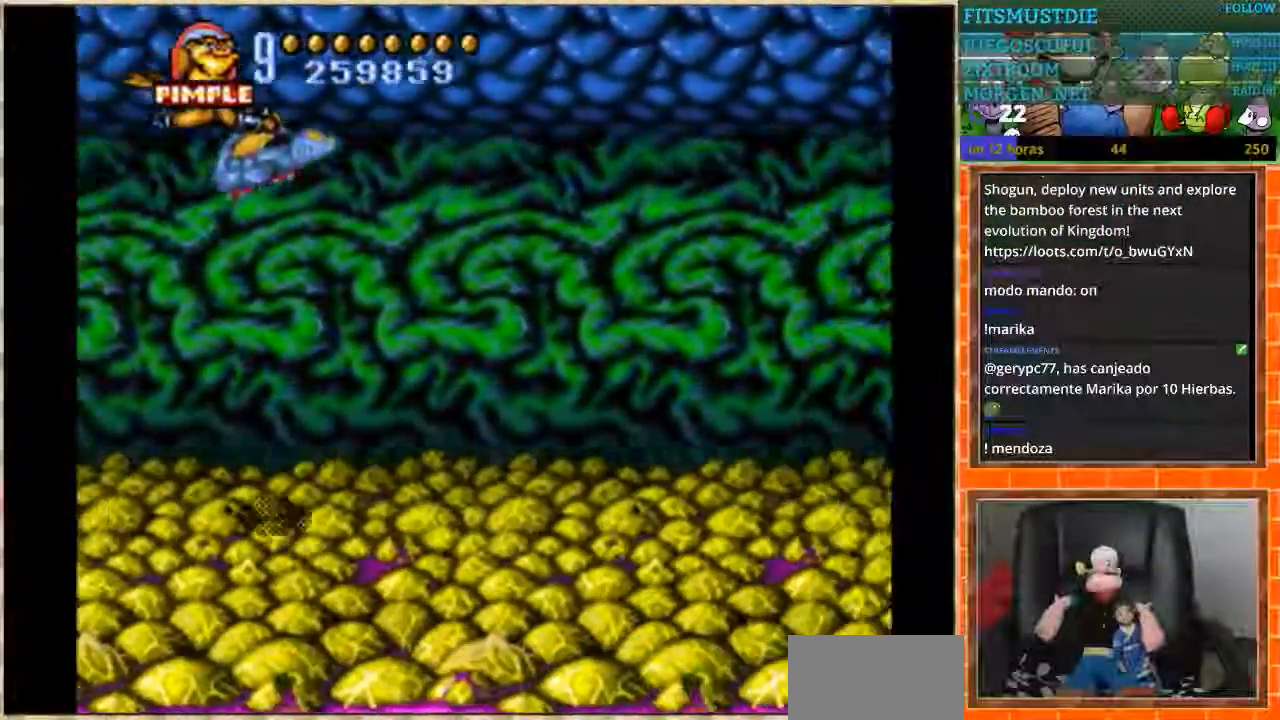
{"buttons": ["DPAD_UP", "DPAD_LEFT"], "events": [[34, "DPAD_RIGHT", "up"], [367, "DPAD_LEFT", "down"], [501, "DPAD_UP", "down"]]}
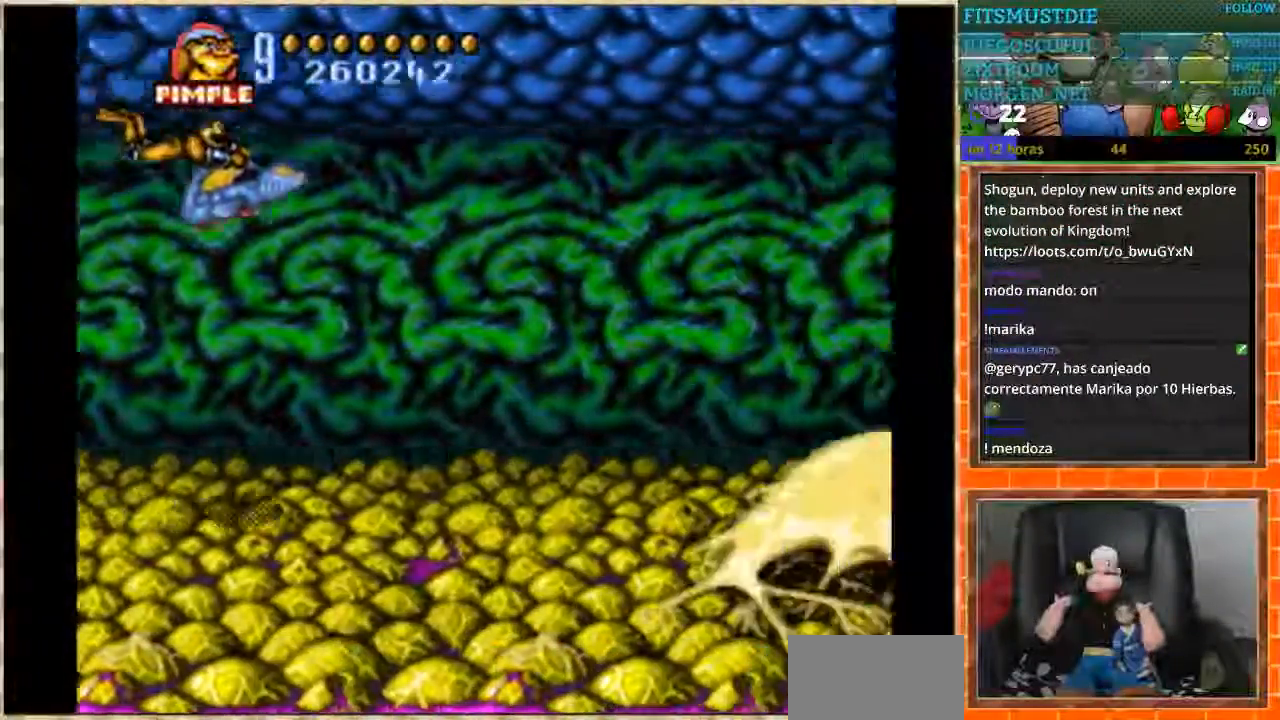
{"buttons": [], "events": [[33, "DPAD_LEFT", "up"], [267, "DPAD_UP", "up"]]}
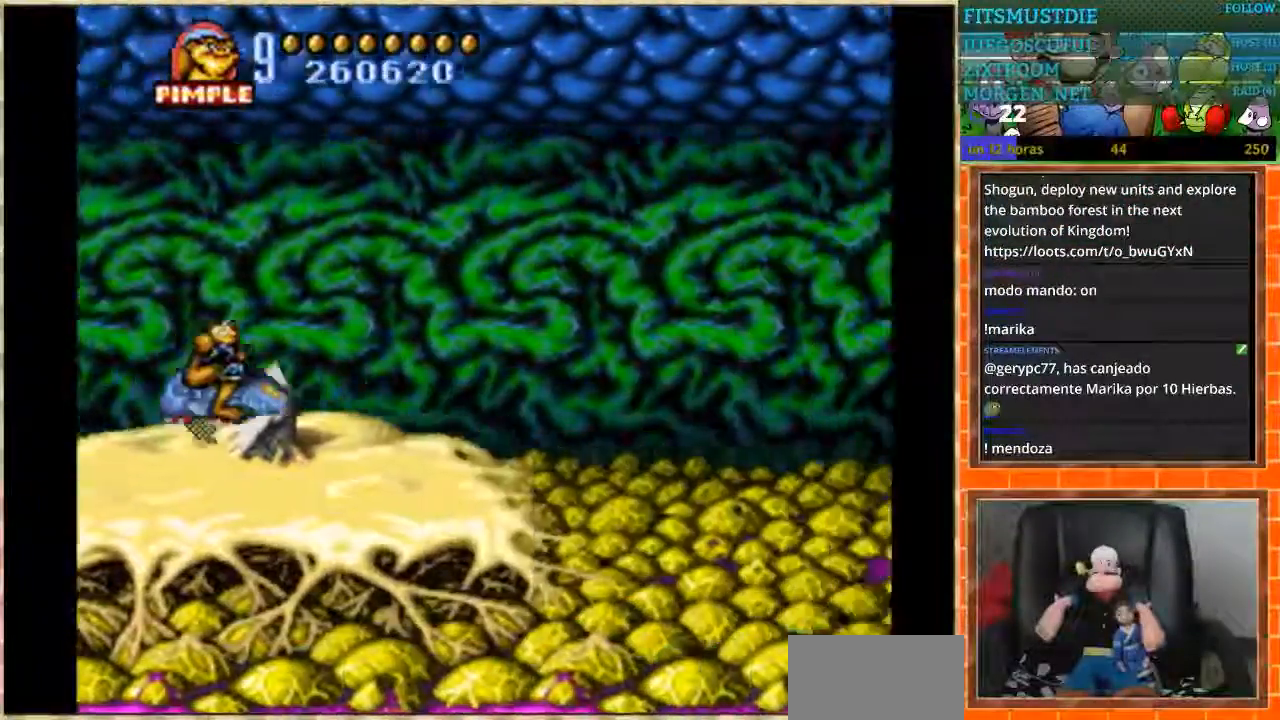
{"buttons": ["DPAD_DOWN"], "events": [[234, "DPAD_DOWN", "down"]]}
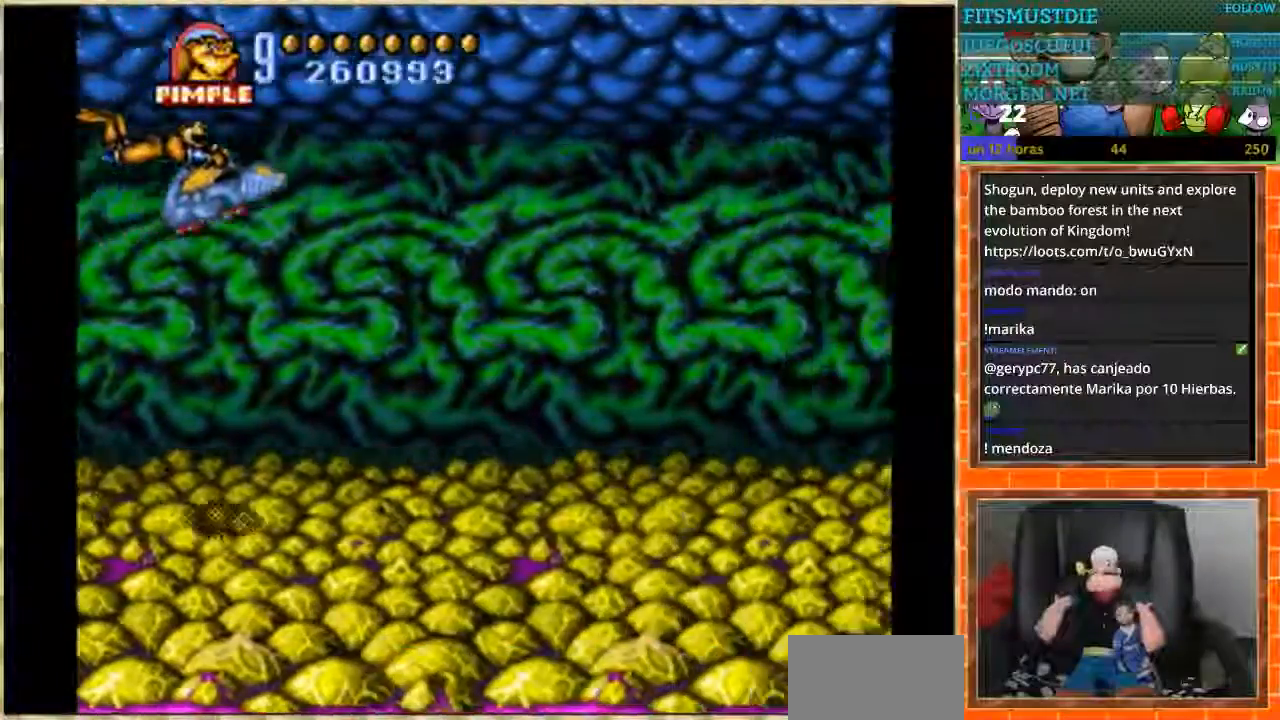
{"buttons": [], "events": [[233, "DPAD_DOWN", "up"]]}
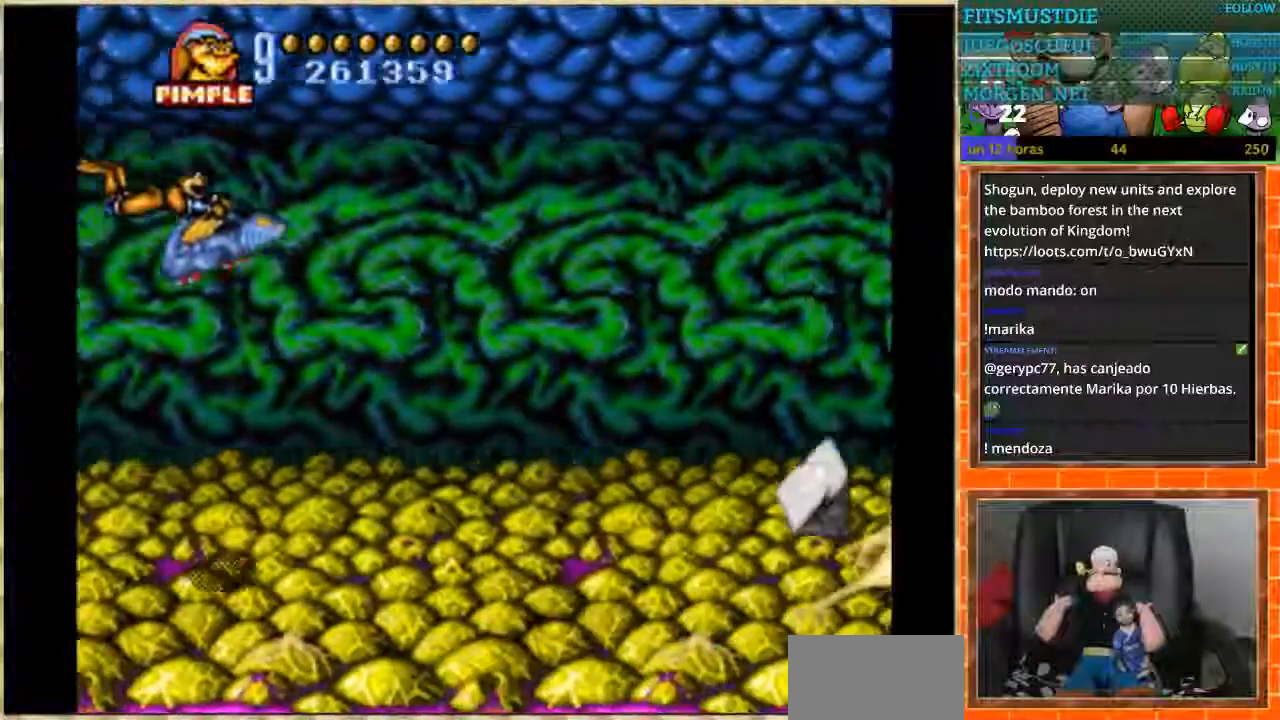
{"buttons": [], "events": [[300, "DPAD_DOWN", "down"], [434, "DPAD_DOWN", "up"]]}
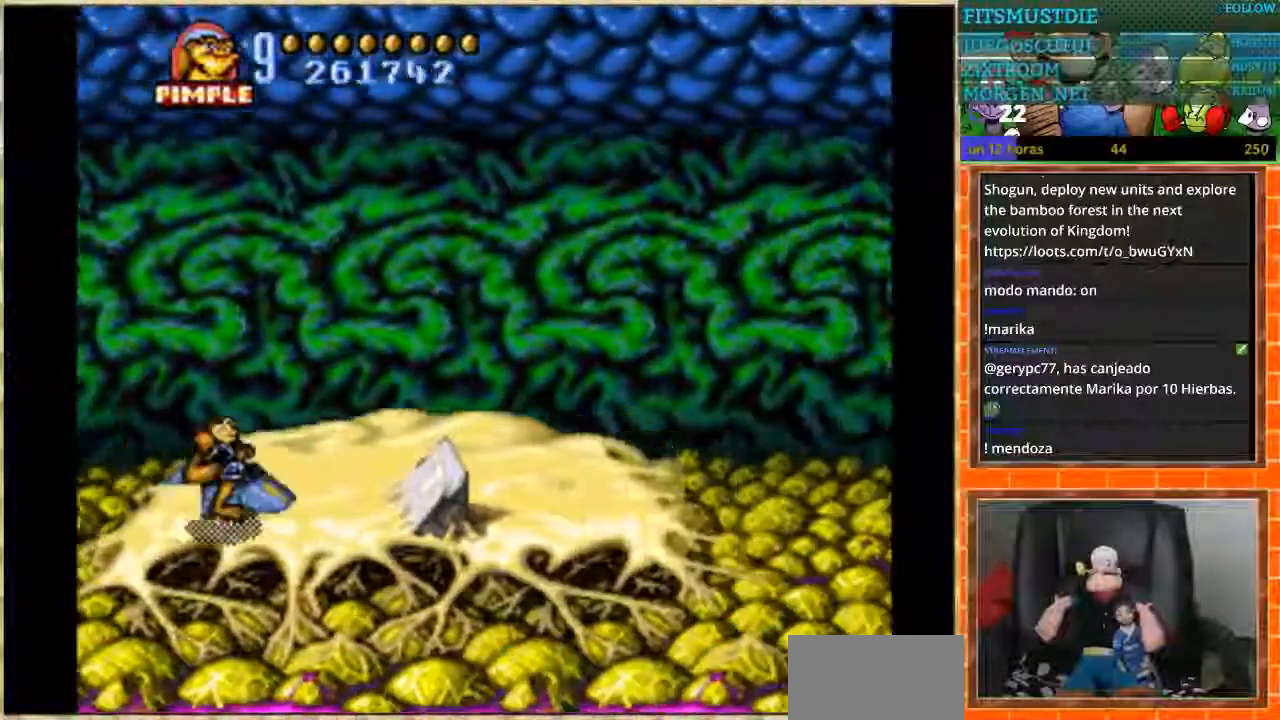
{"buttons": [], "events": []}
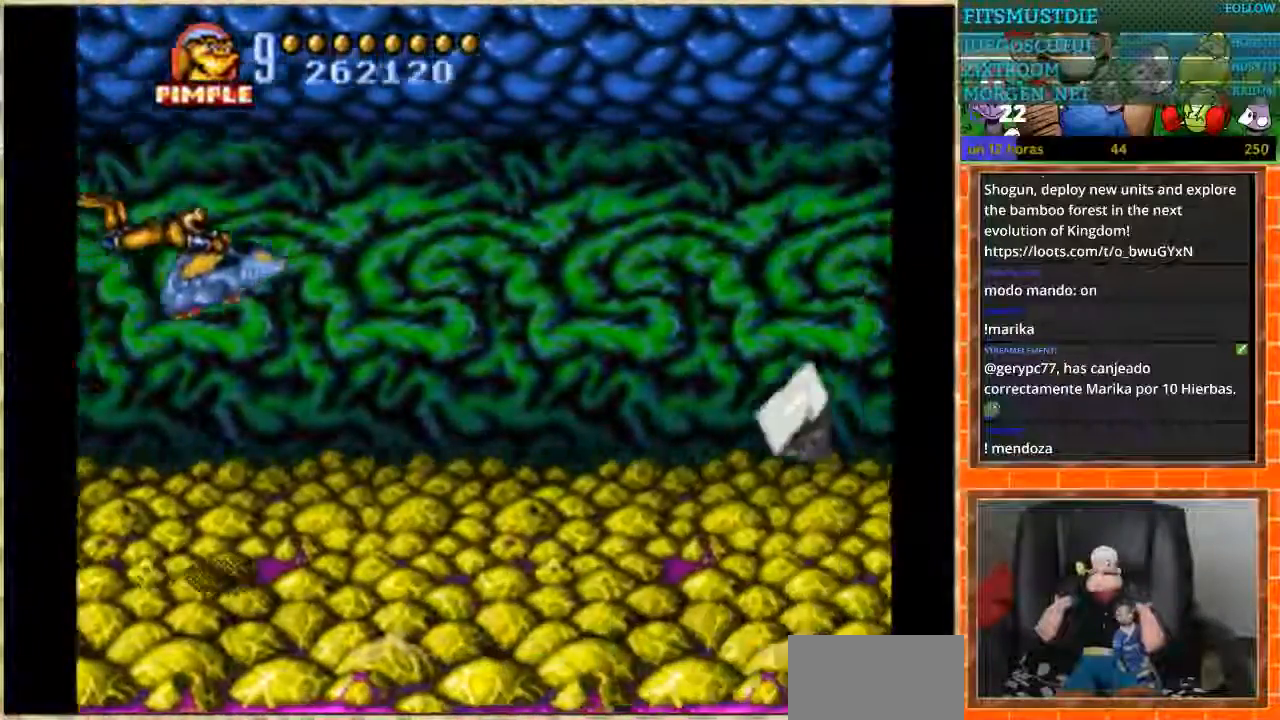
{"buttons": ["DPAD_UP"], "events": [[434, "DPAD_UP", "down"]]}
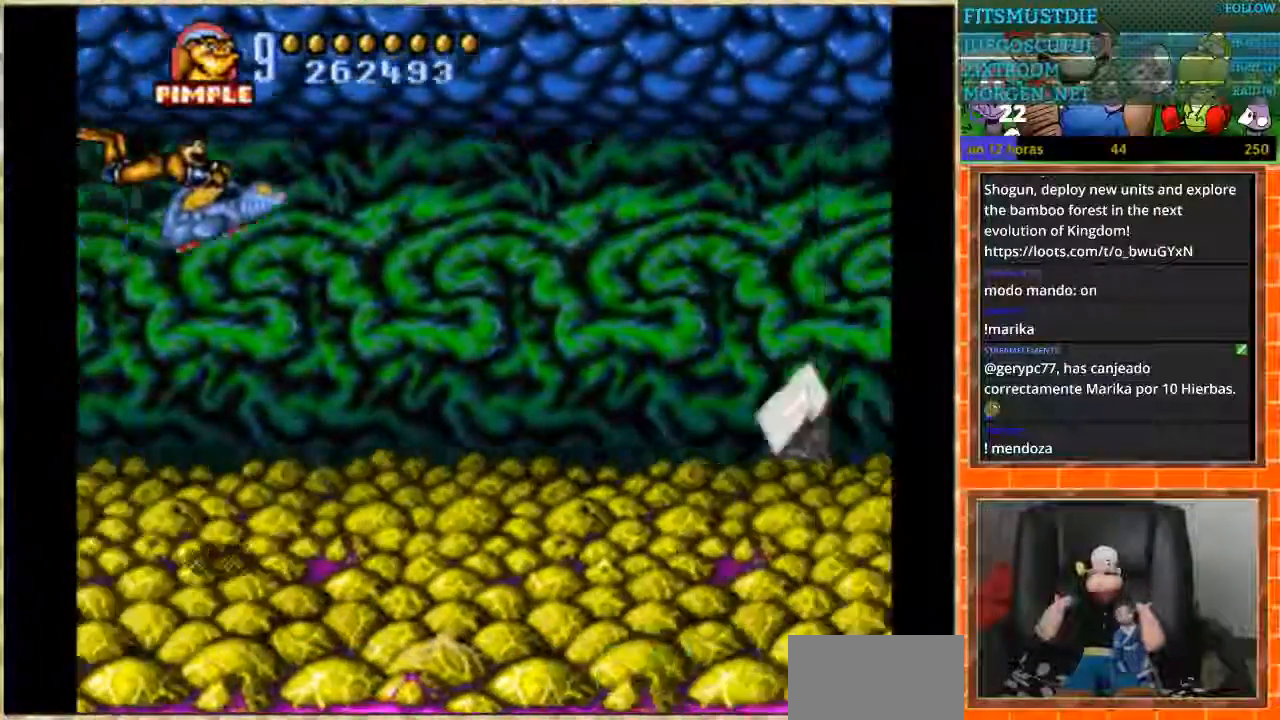
{"buttons": [], "events": [[33, "DPAD_LEFT", "down"], [333, "DPAD_LEFT", "up"], [467, "DPAD_UP", "up"]]}
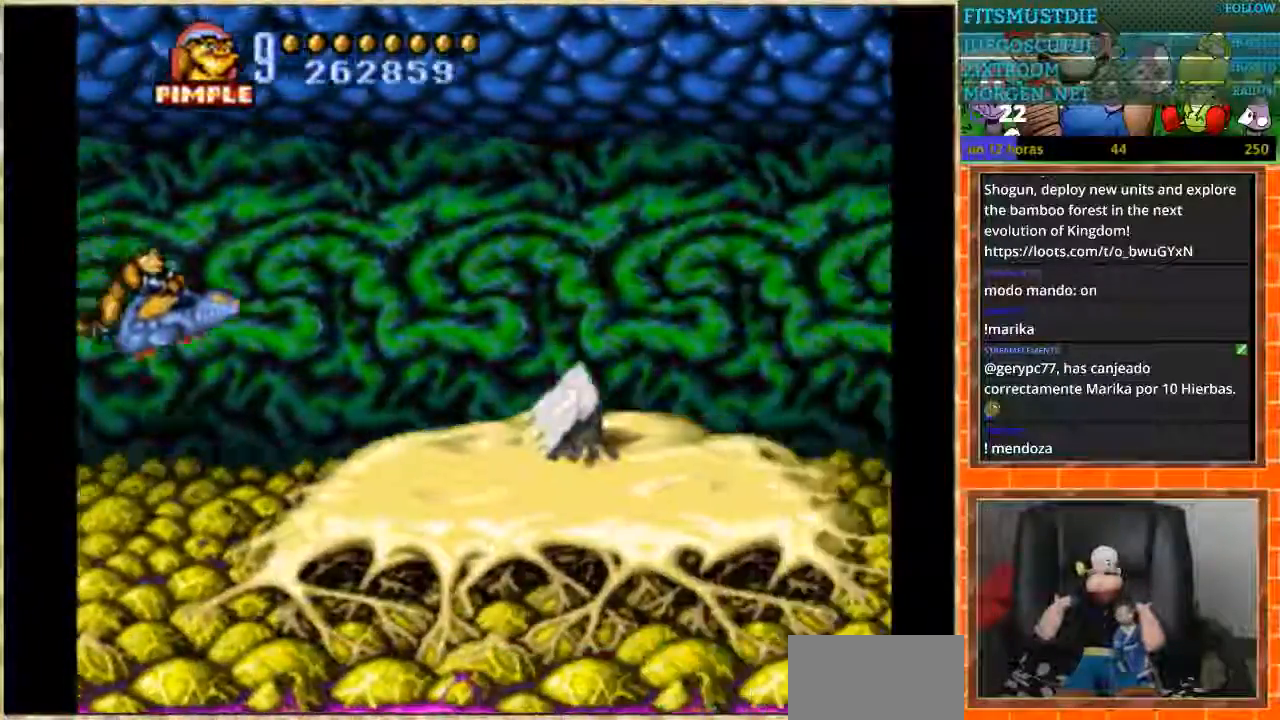
{"buttons": [], "events": []}
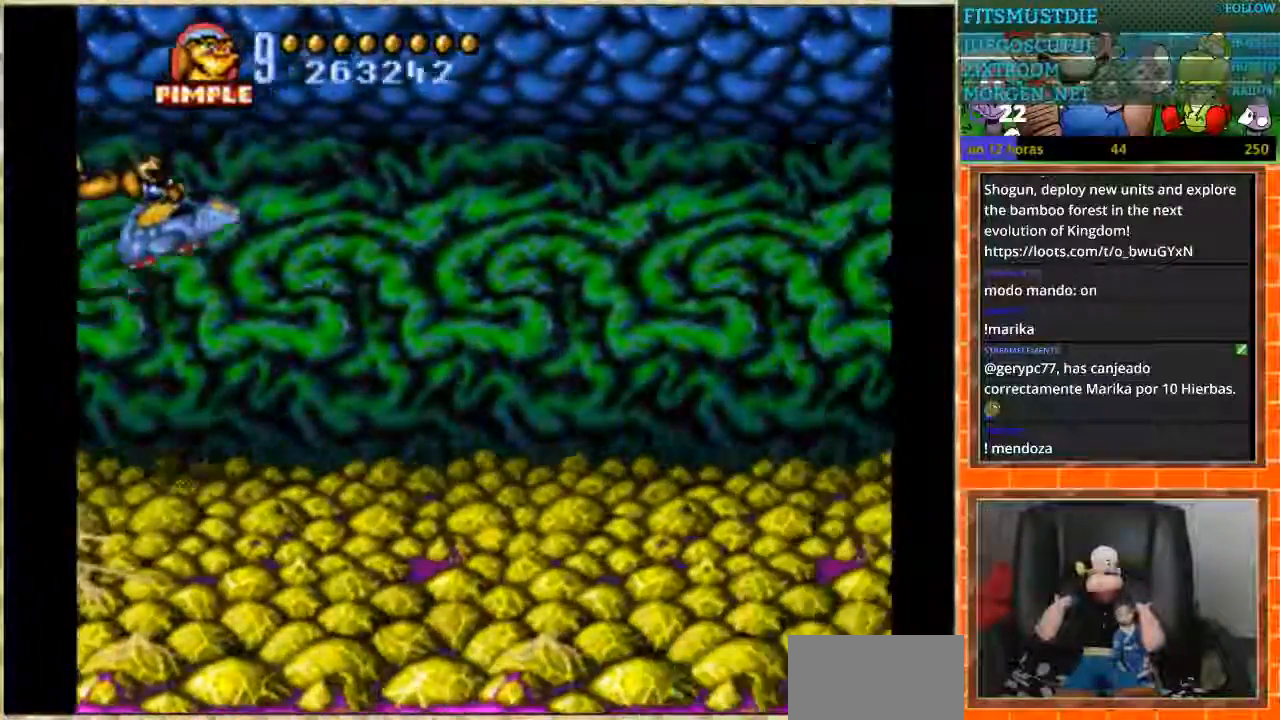
{"buttons": [], "events": []}
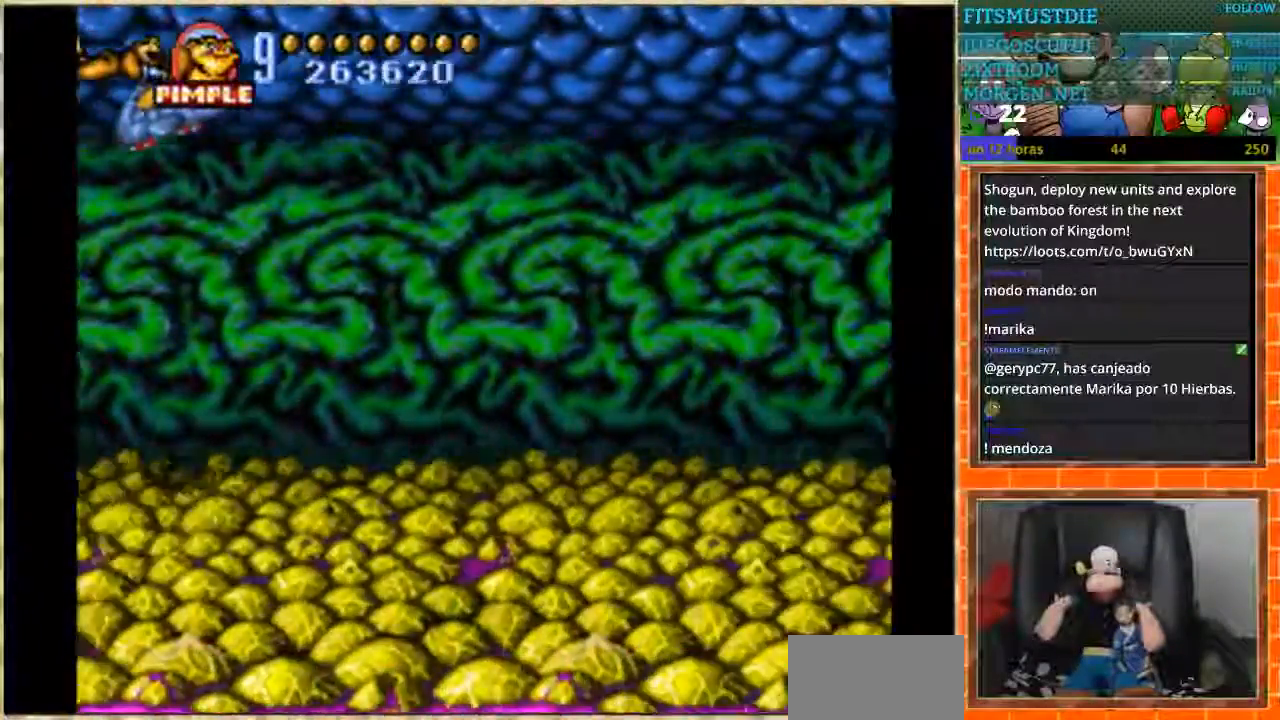
{"buttons": [], "events": []}
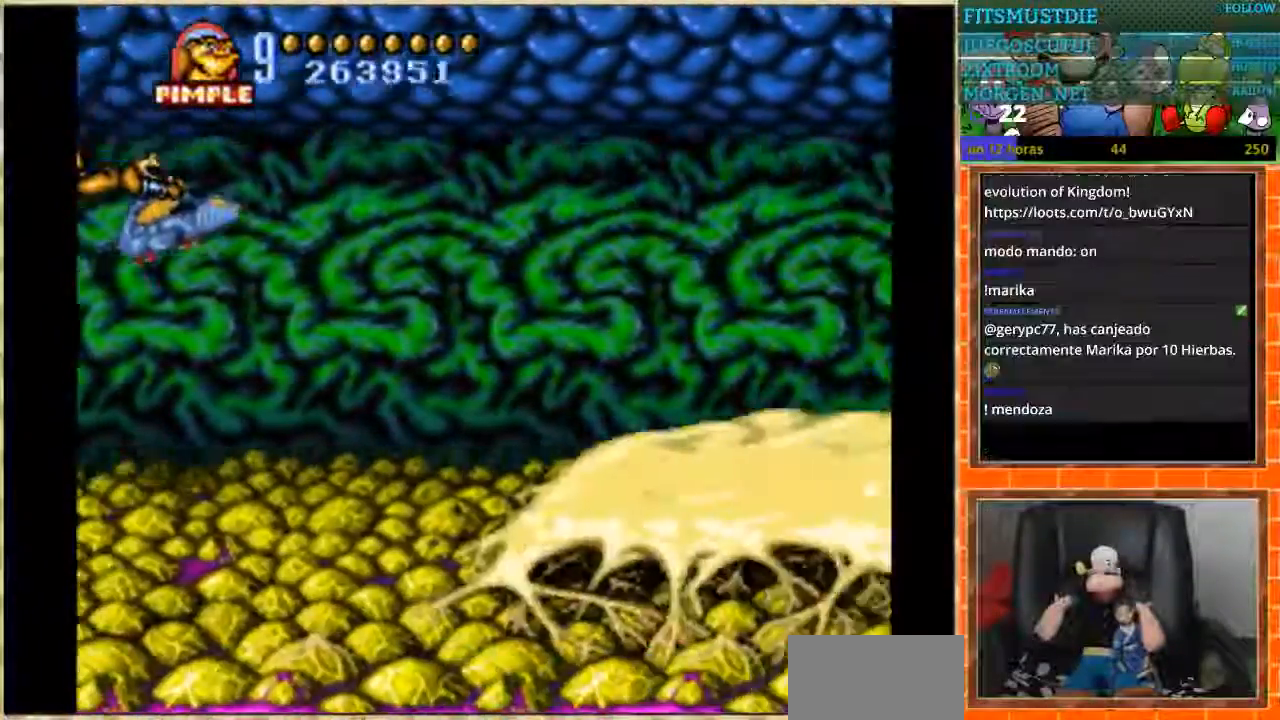
{"buttons": [], "events": []}
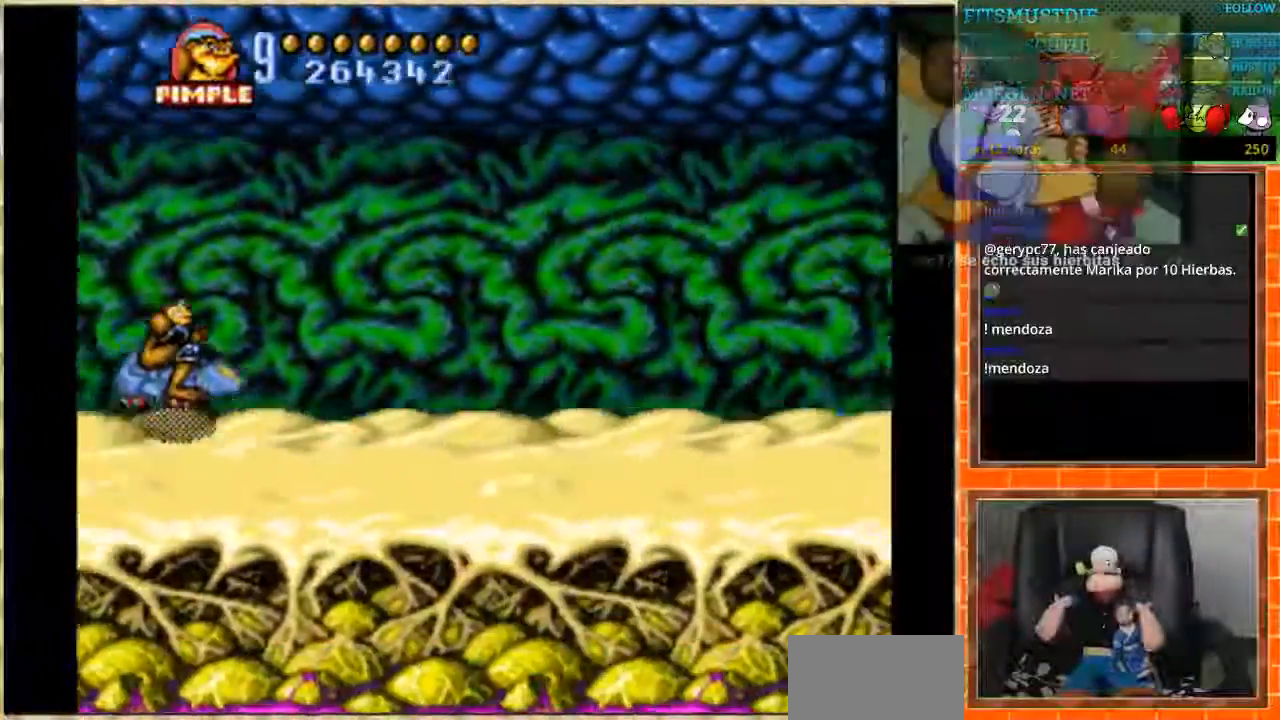
{"buttons": ["DPAD_DOWN"], "events": [[300, "DPAD_DOWN", "down"]]}
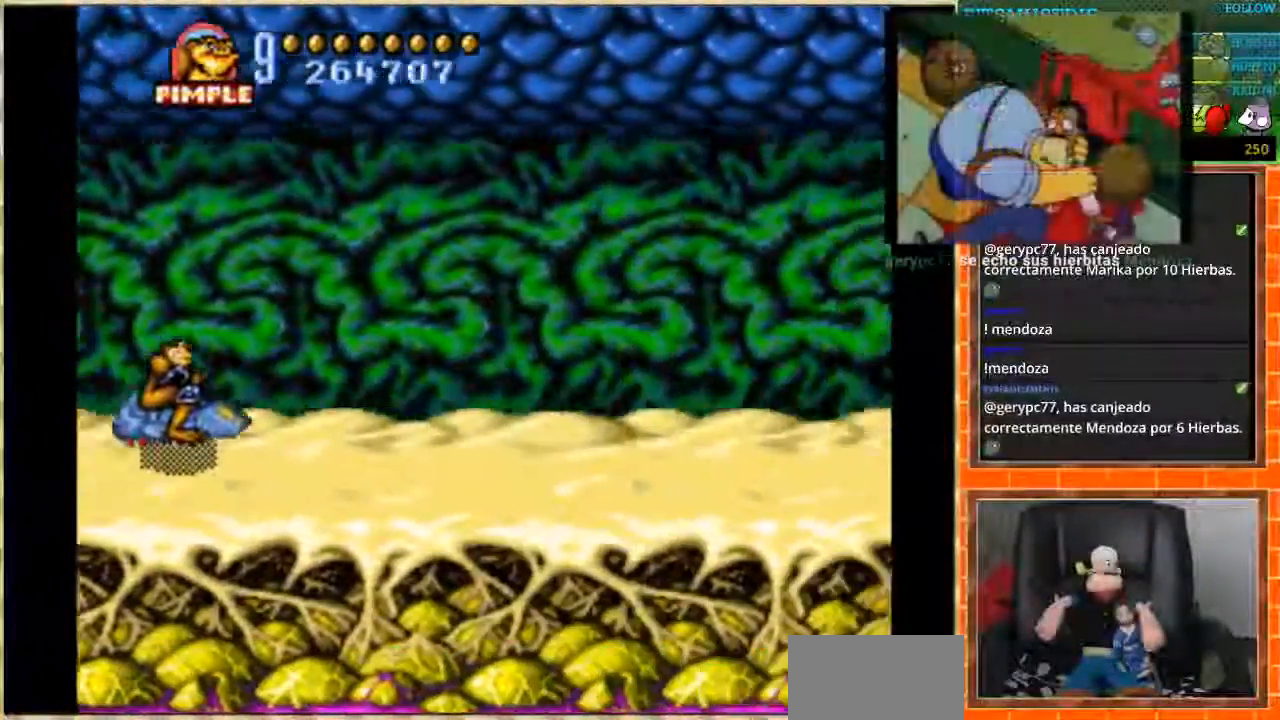
{"buttons": [], "events": [[34, "DPAD_DOWN", "up"], [167, "DPAD_DOWN", "down"], [401, "DPAD_DOWN", "up"]]}
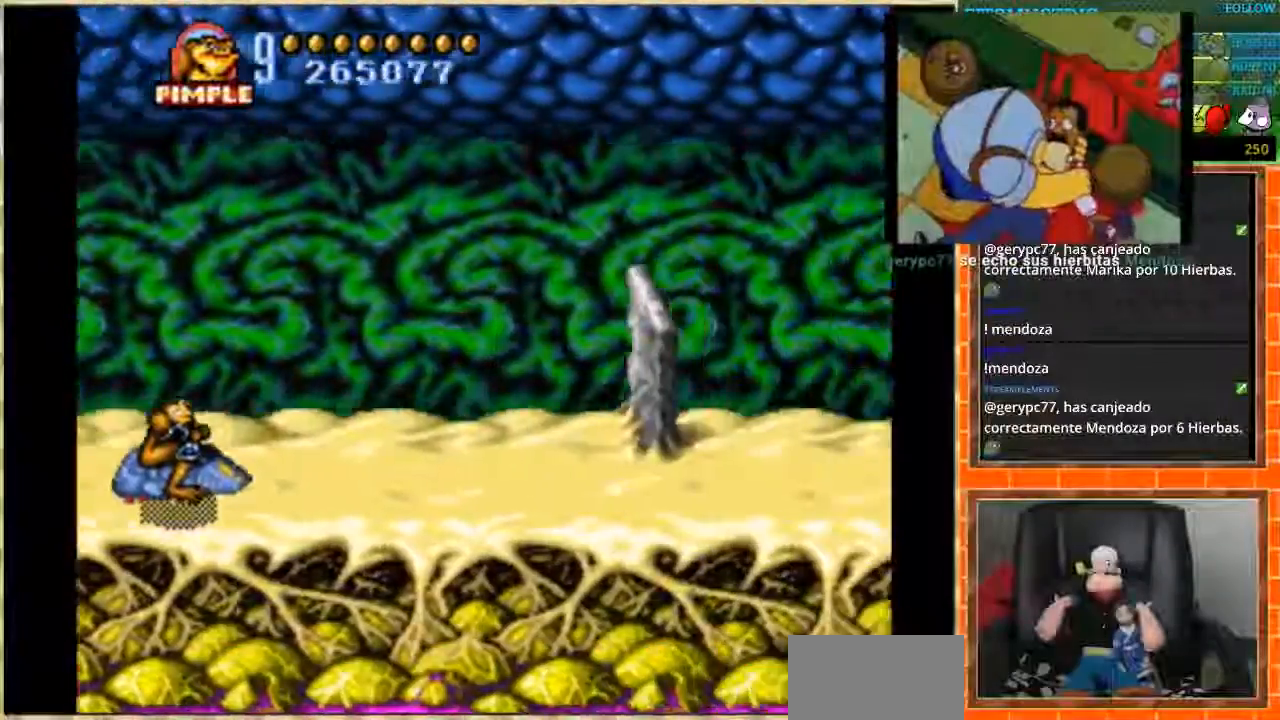
{"buttons": ["DPAD_UP"], "events": [[267, "DPAD_UP", "down"]]}
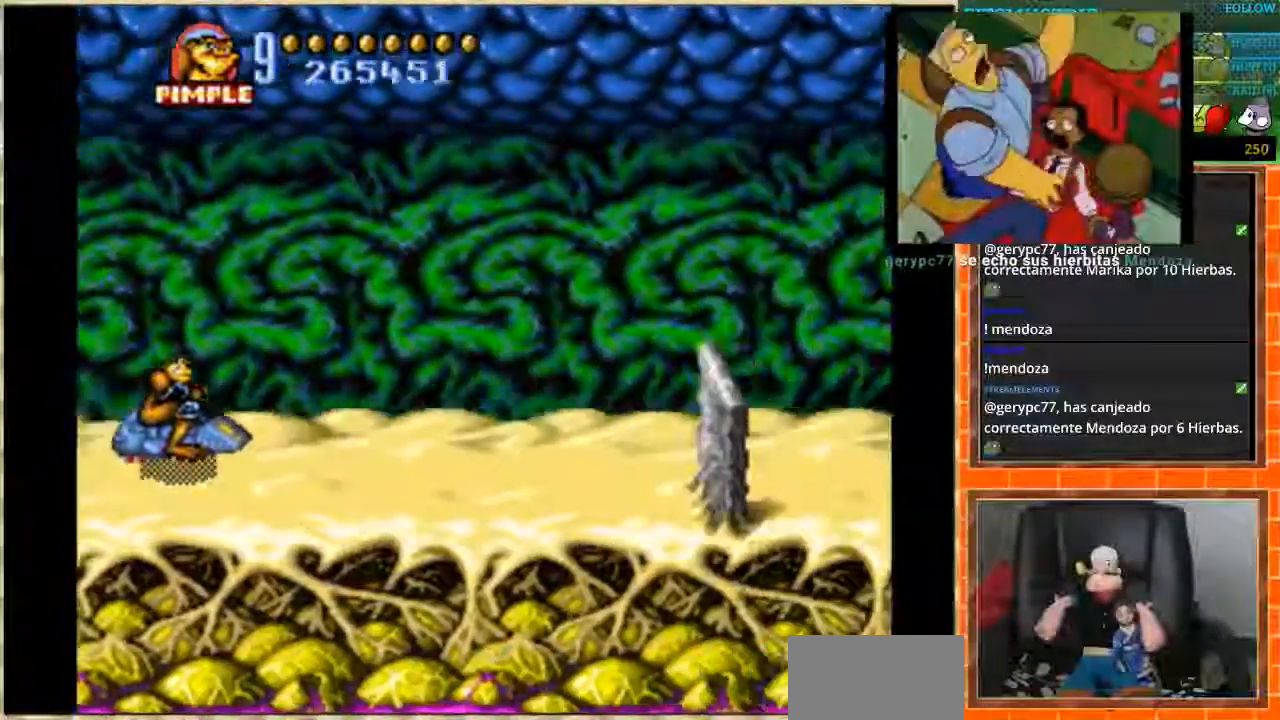
{"buttons": ["DPAD_DOWN"], "events": [[301, "DPAD_DOWN", "down"], [301, "DPAD_UP", "up"]]}
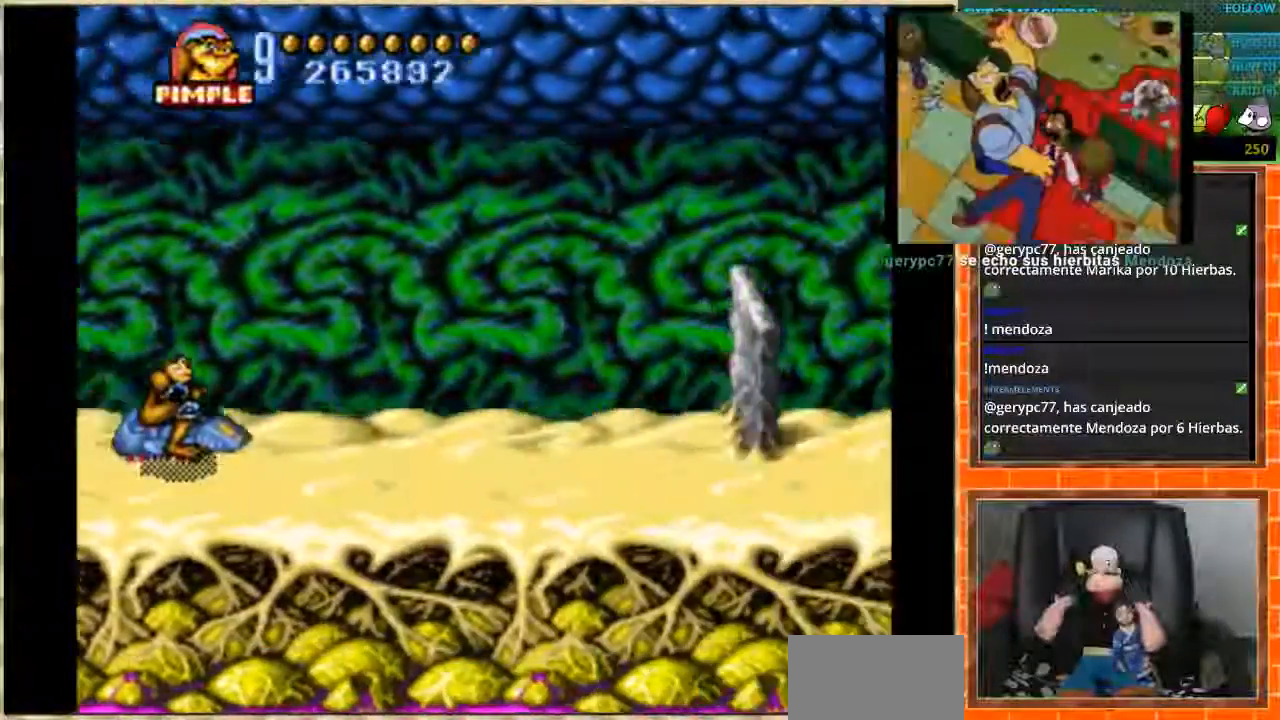
{"buttons": ["DPAD_UP"], "events": [[367, "DPAD_DOWN", "up"], [400, "DPAD_UP", "down"]]}
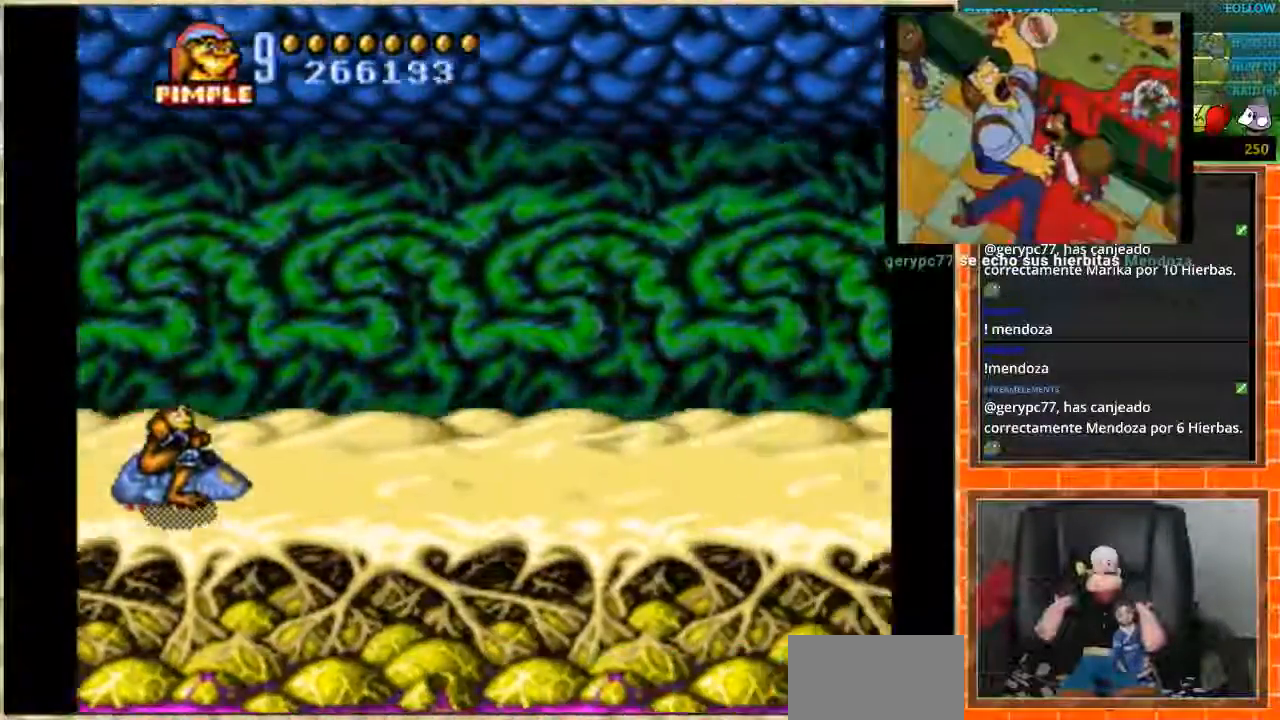
{"buttons": [], "events": [[267, "DPAD_UP", "up"], [301, "DPAD_LEFT", "down"], [467, "DPAD_LEFT", "up"]]}
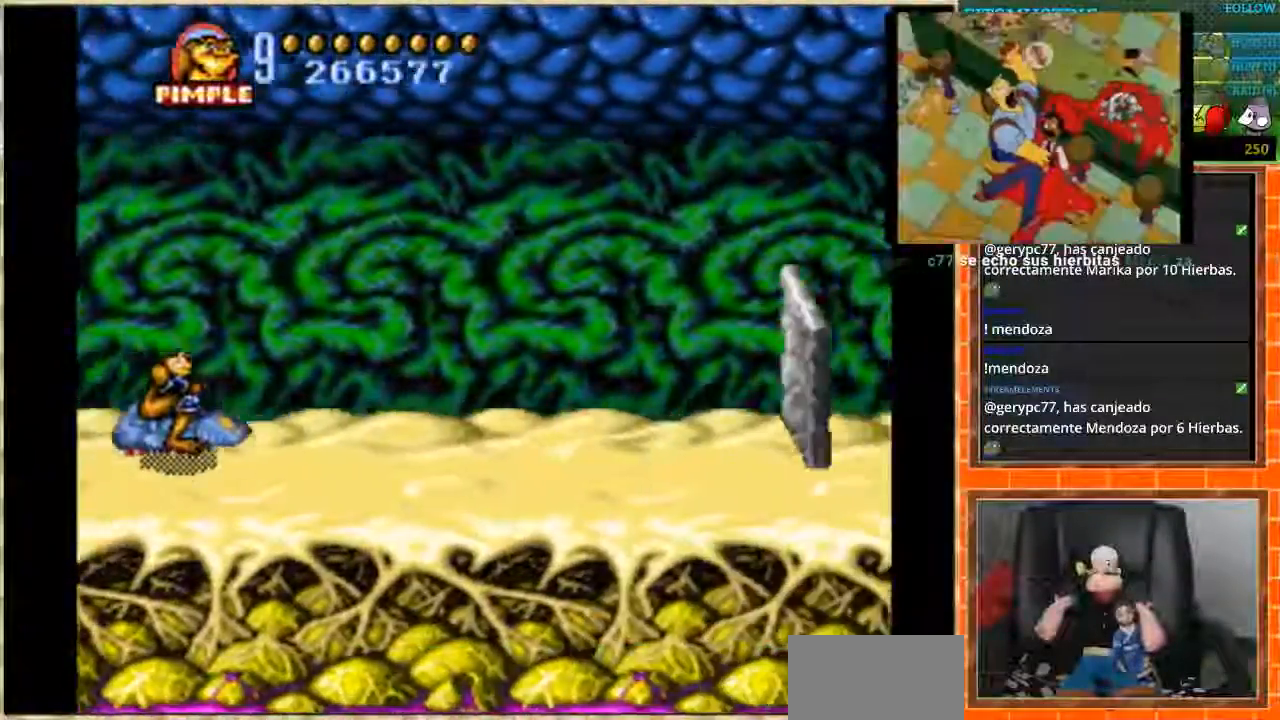
{"buttons": ["DPAD_DOWN"], "events": [[300, "DPAD_DOWN", "down"]]}
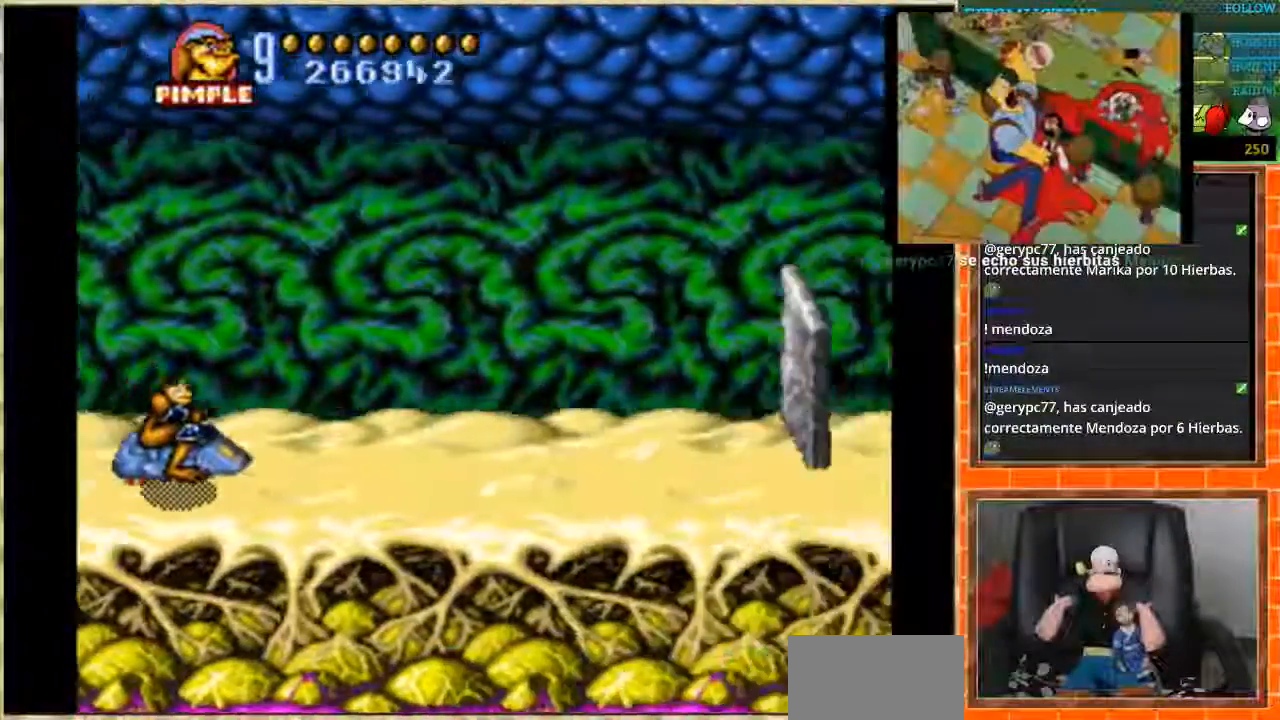
{"buttons": ["DPAD_UP"]}
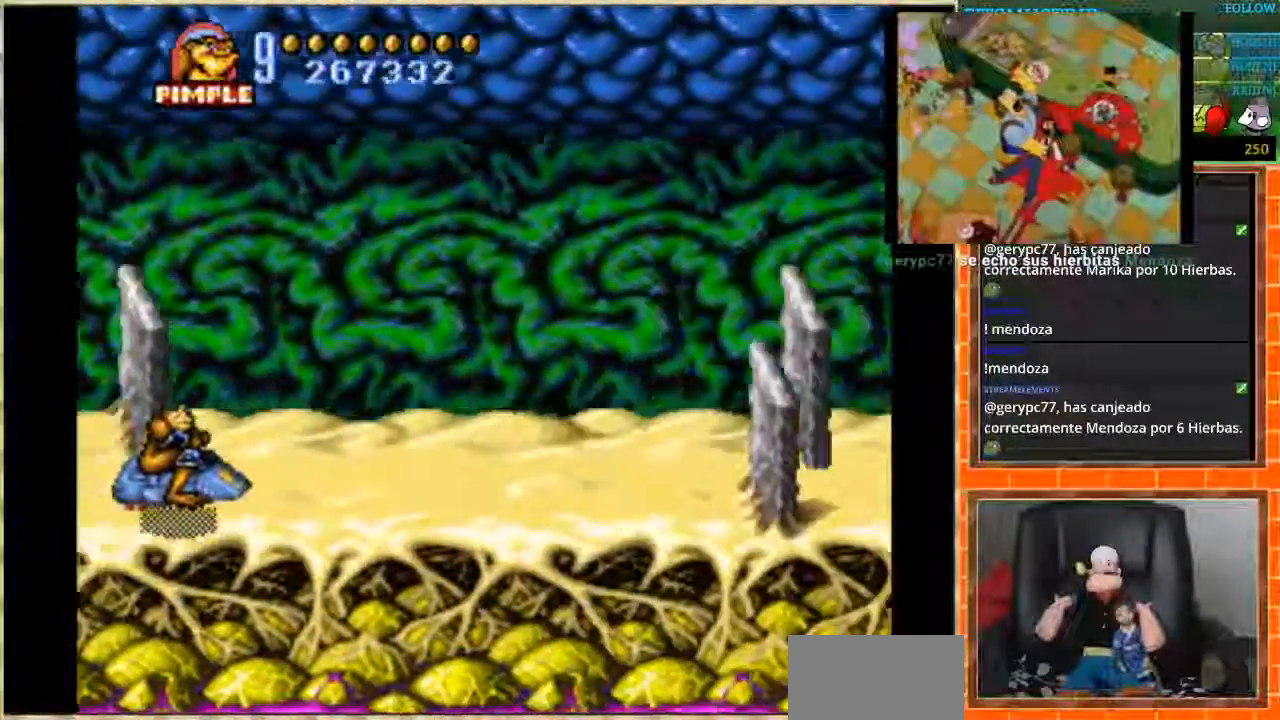
{"buttons": ["DPAD_DOWN"], "events": [[467, "DPAD_LEFT", "down"], [467, "DPAD_UP", "up"], [500, "DPAD_DOWN", "down"], [500, "DPAD_LEFT", "up"]]}
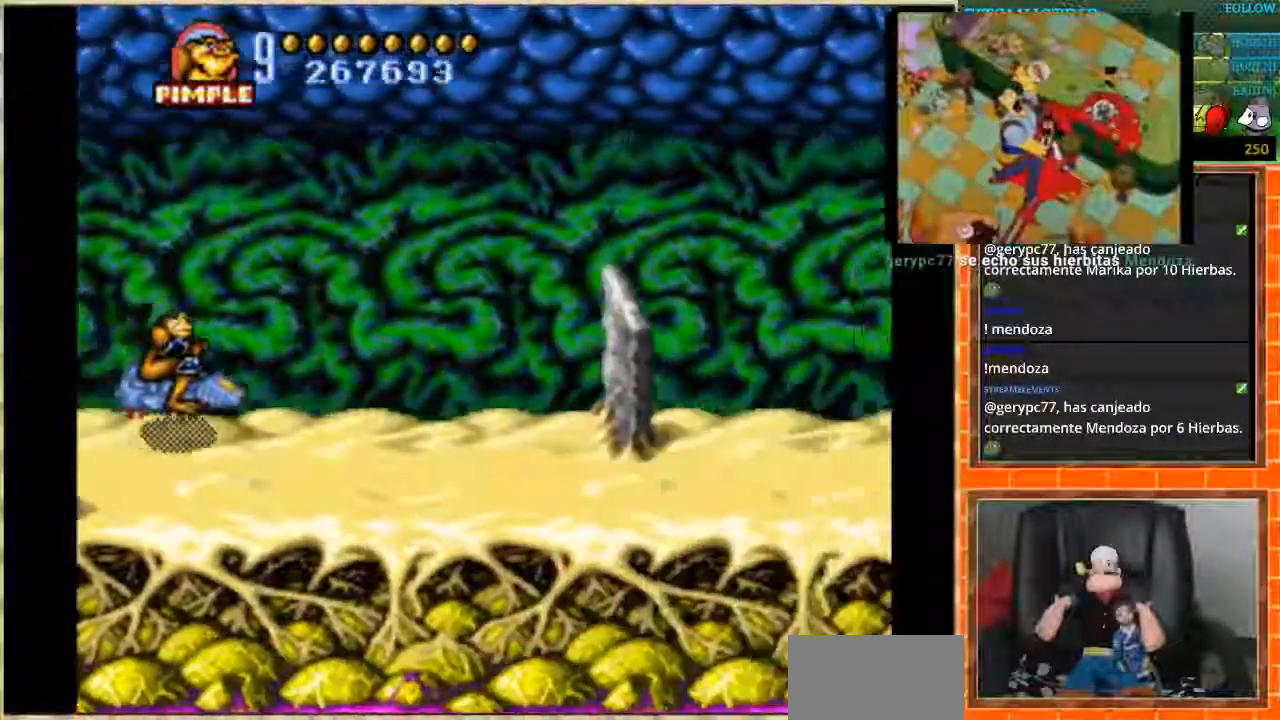
{"buttons": ["DPAD_UP"], "events": [[401, "DPAD_DOWN", "up"], [401, "DPAD_LEFT", "down"], [434, "DPAD_LEFT", "up"], [434, "DPAD_UP", "down"]]}
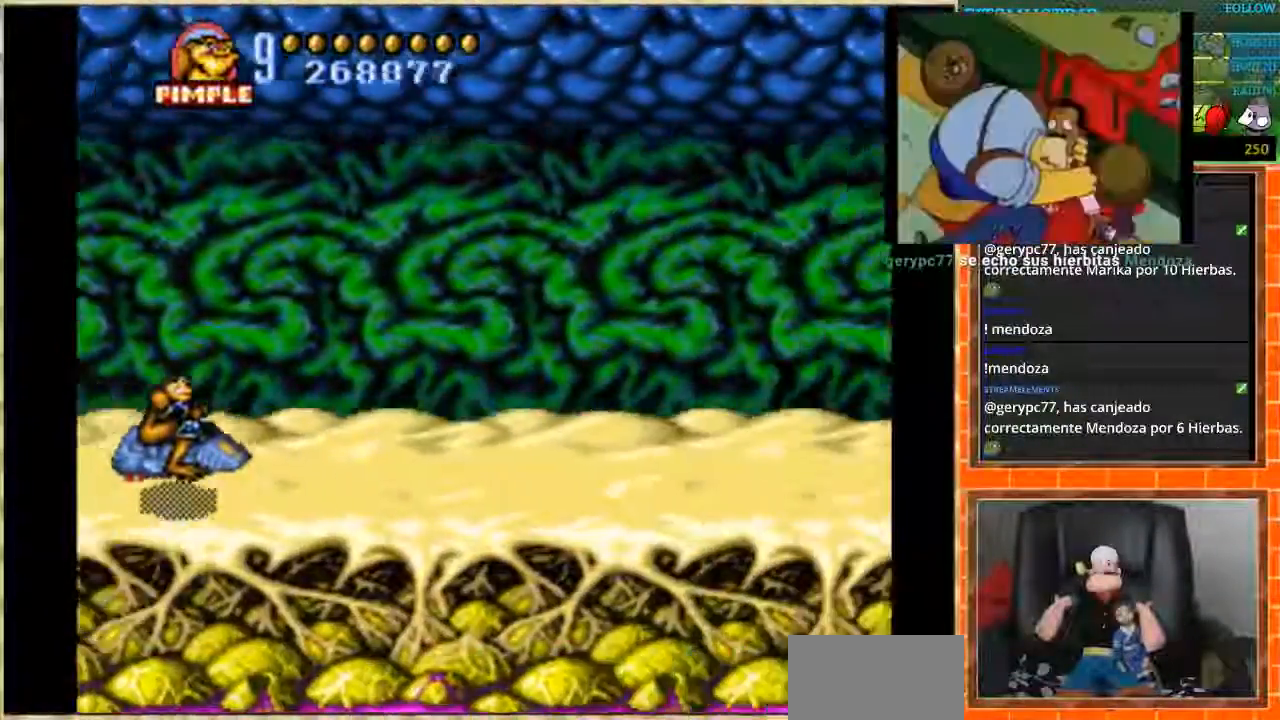
{"buttons": [], "events": [[133, "DPAD_LEFT", "down"], [133, "DPAD_UP", "up"], [200, "DPAD_LEFT", "up"]]}
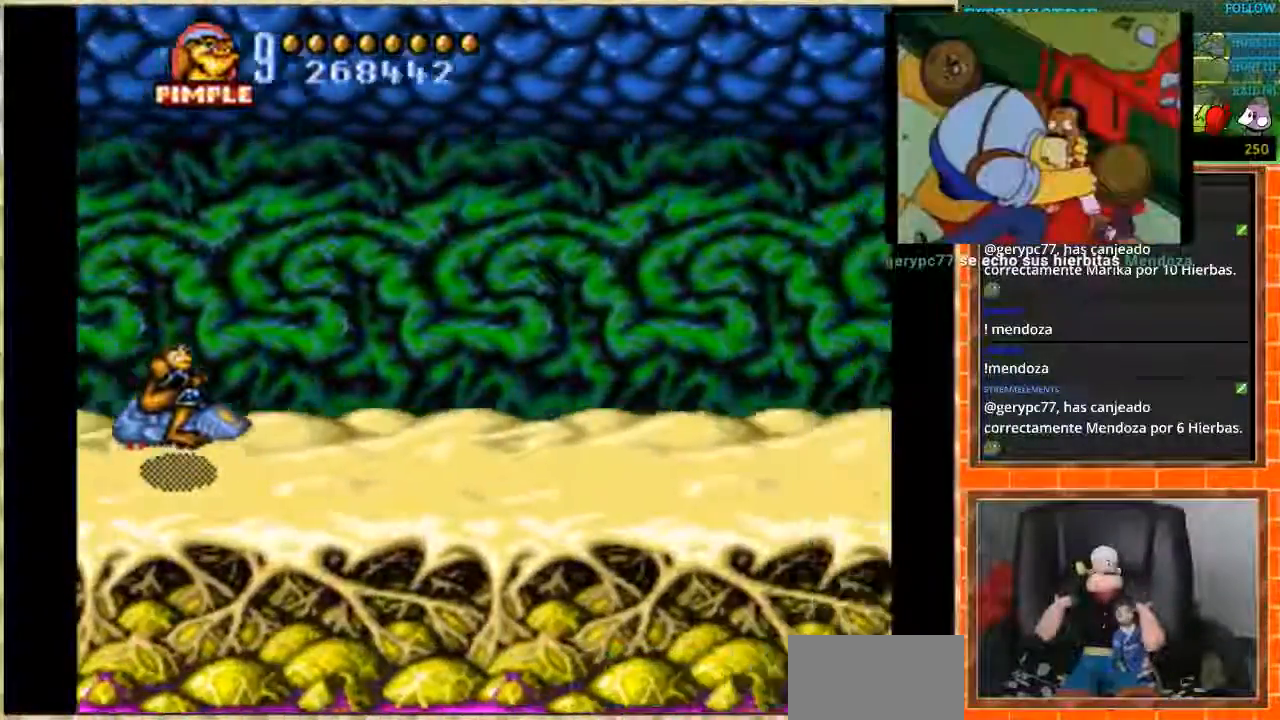
{"buttons": [], "events": [[67, "DPAD_RIGHT", "down"], [167, "DPAD_RIGHT", "up"], [301, "DPAD_DOWN", "down"], [401, "DPAD_DOWN", "up"]]}
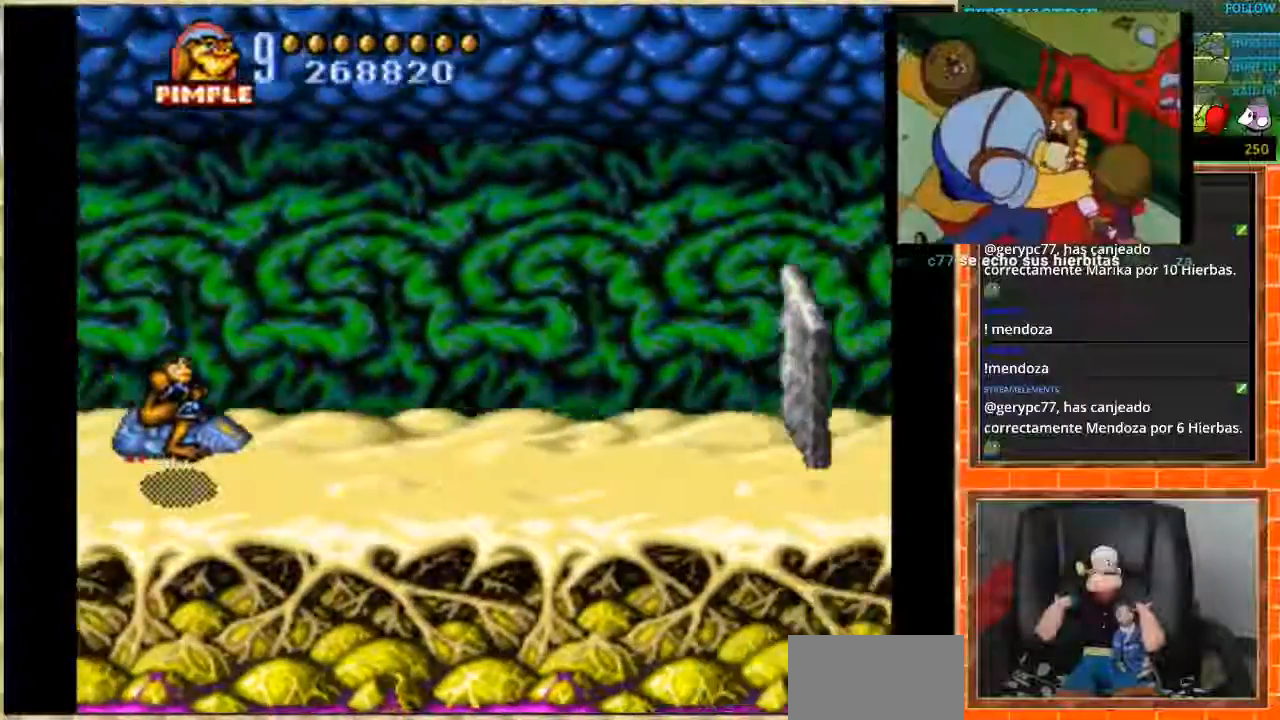
{"buttons": [], "events": [[167, "DPAD_DOWN", "down"], [300, "DPAD_DOWN", "up"]]}
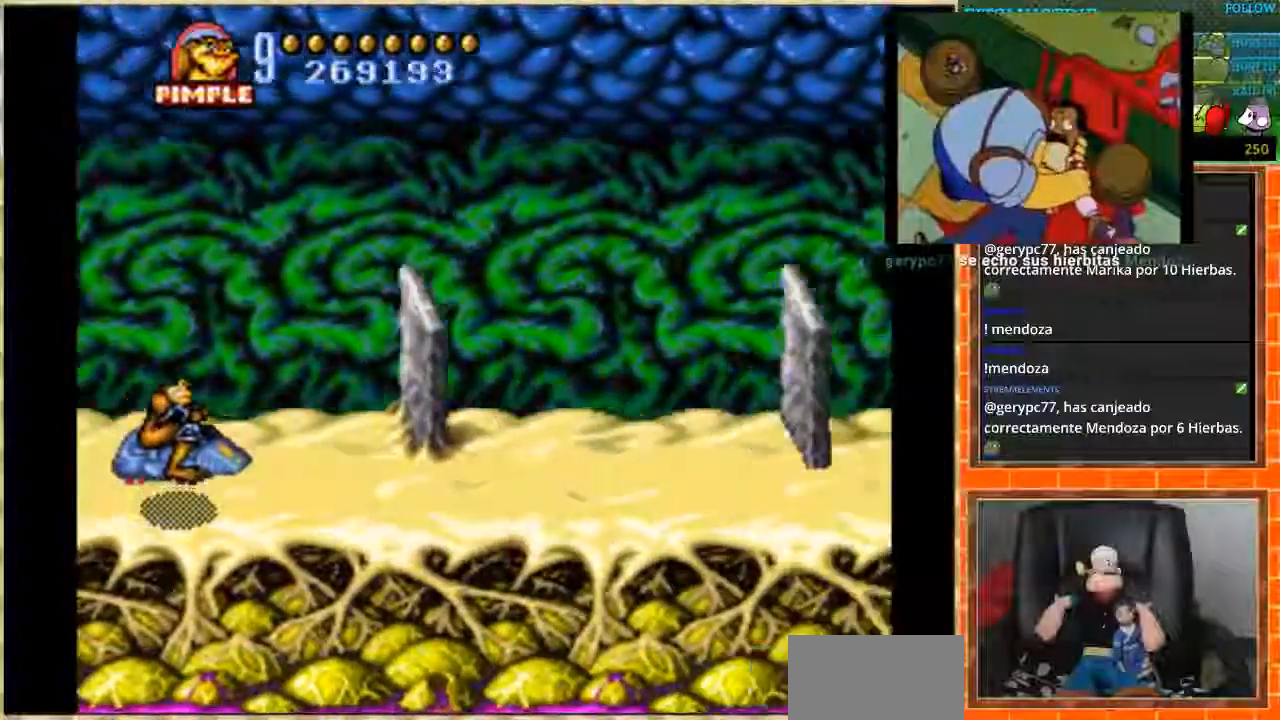
{"buttons": ["DPAD_UP"], "events": [[134, "DPAD_UP", "down"]]}
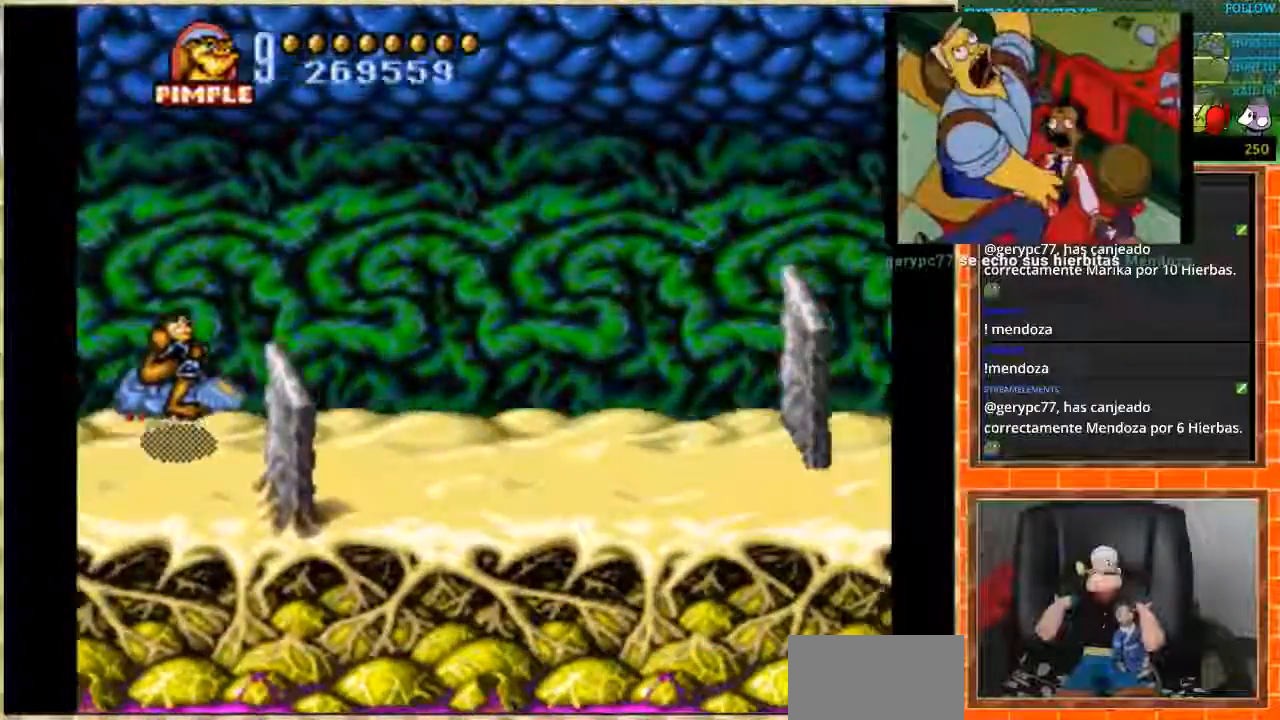
{"buttons": []}
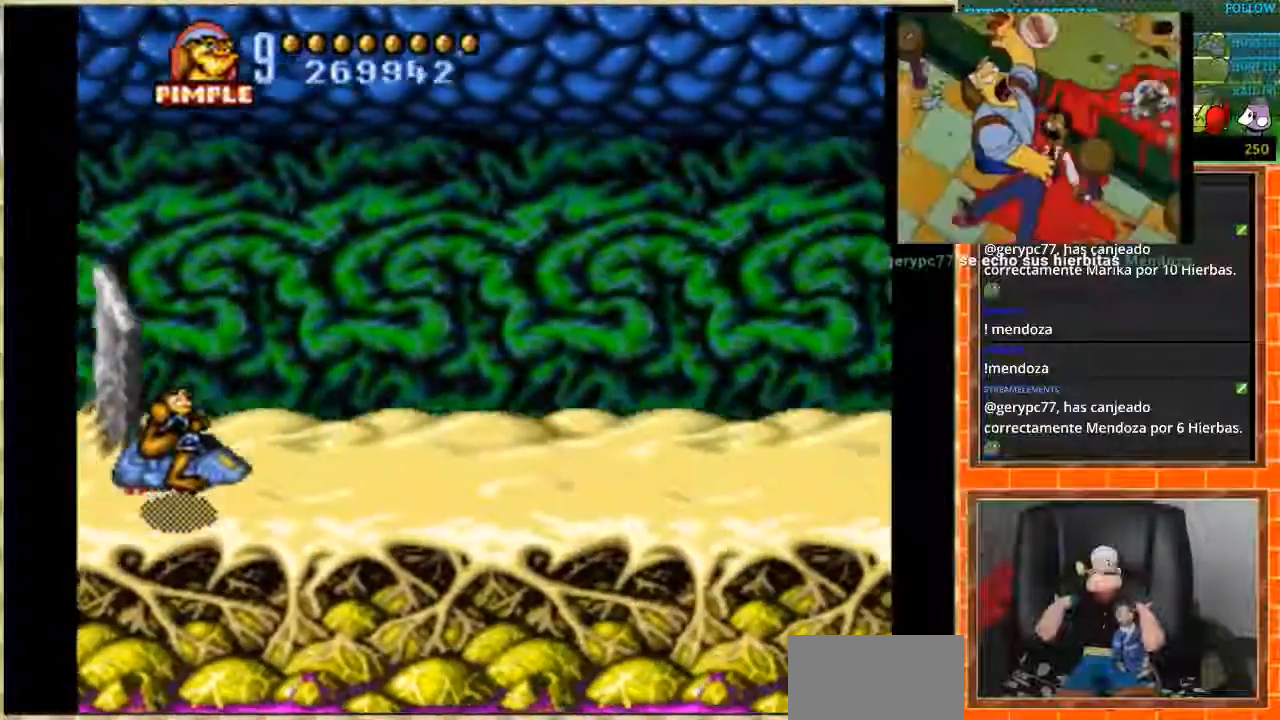
{"buttons": [], "events": [[167, "DPAD_UP", "down"], [234, "DPAD_UP", "up"]]}
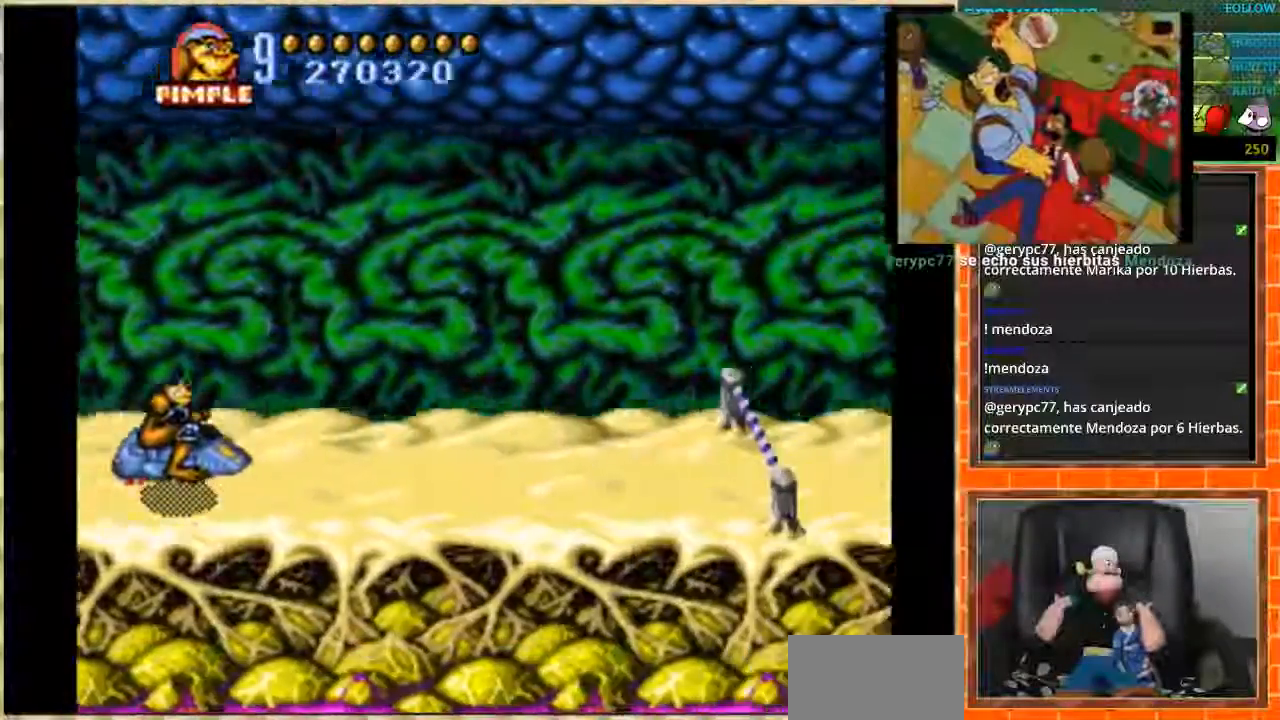
{"buttons": [], "events": []}